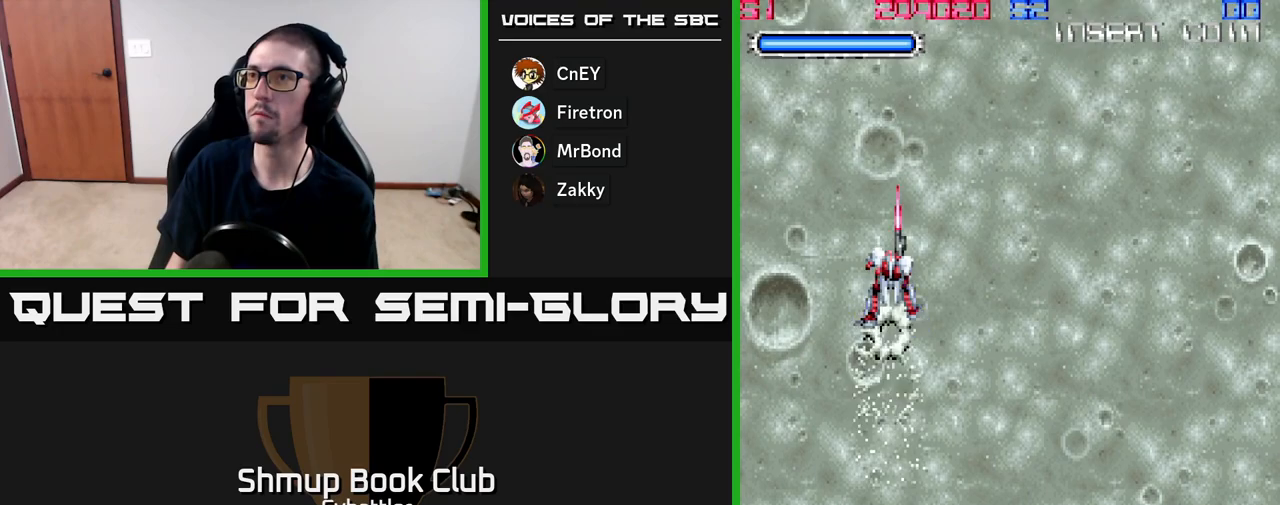
Gameplay with a controller (Xbox layout); each line is a JSON object with the inputs held at the frame after it. "events" lists button and stick changes between this image and that frame as [ms after this image, input, new state], when the widget could be followed in between. Not read: left_stick.
{"buttons": [], "right_stick": "center", "events": []}
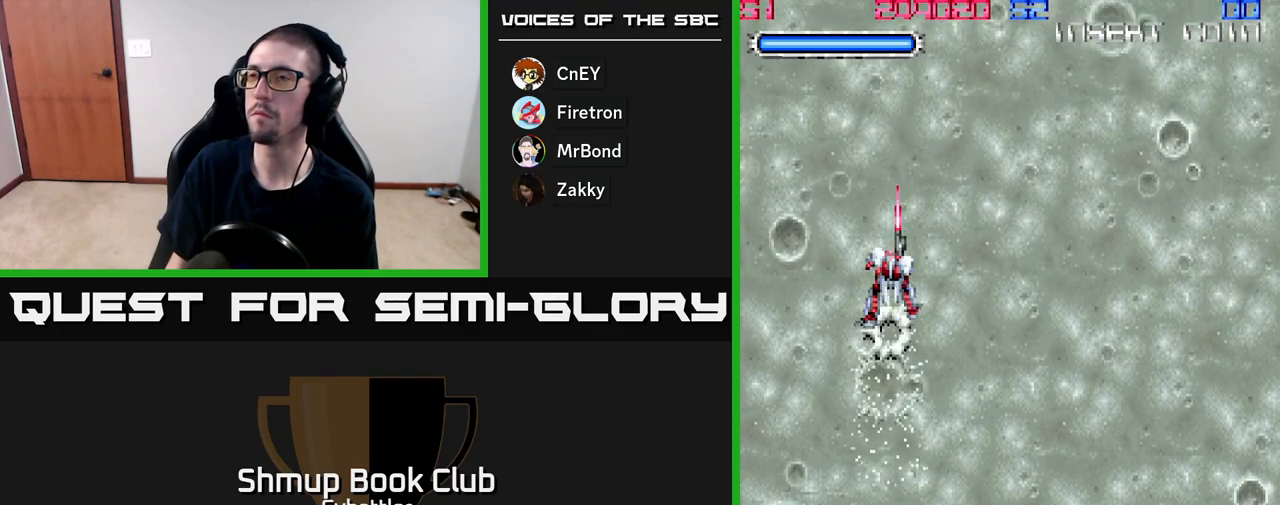
{"buttons": [], "right_stick": "center", "events": []}
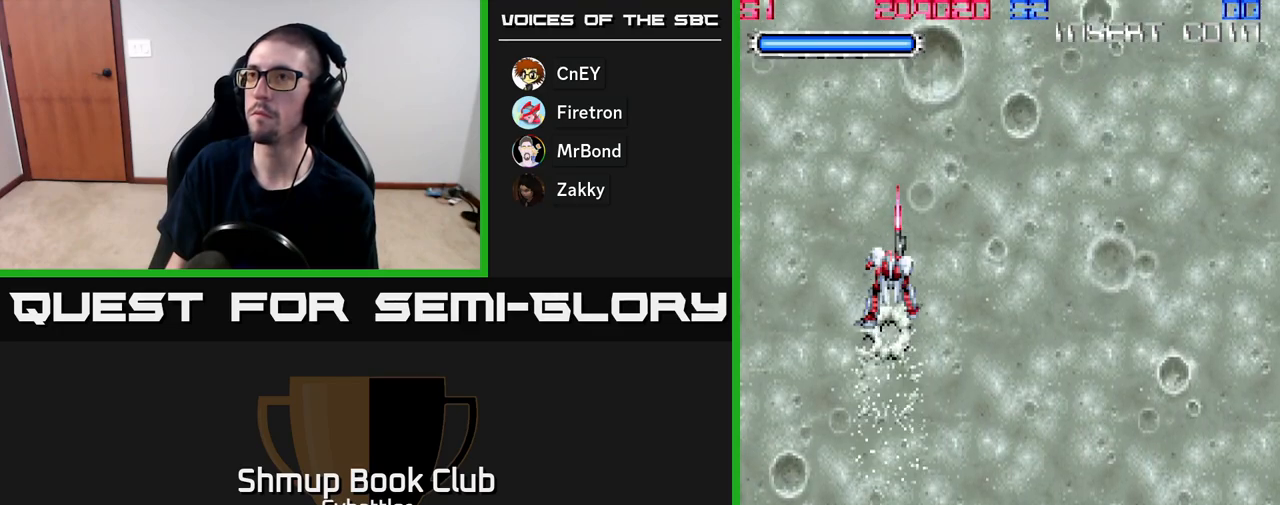
{"buttons": [], "right_stick": "center", "events": []}
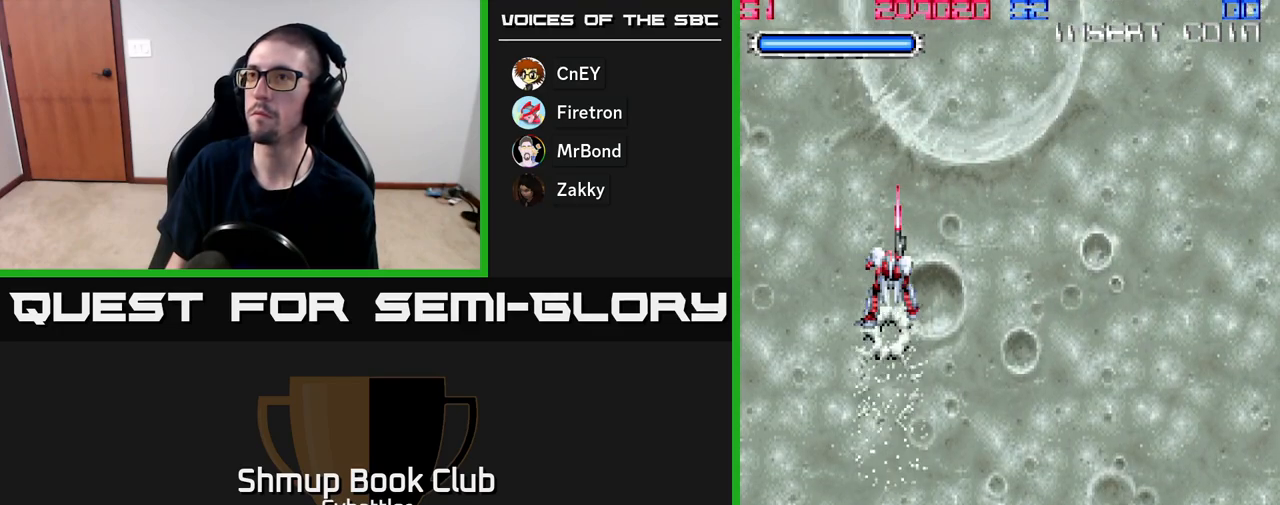
{"buttons": ["DPAD_LEFT"], "right_stick": "center", "events": [[450, "DPAD_LEFT", "down"]]}
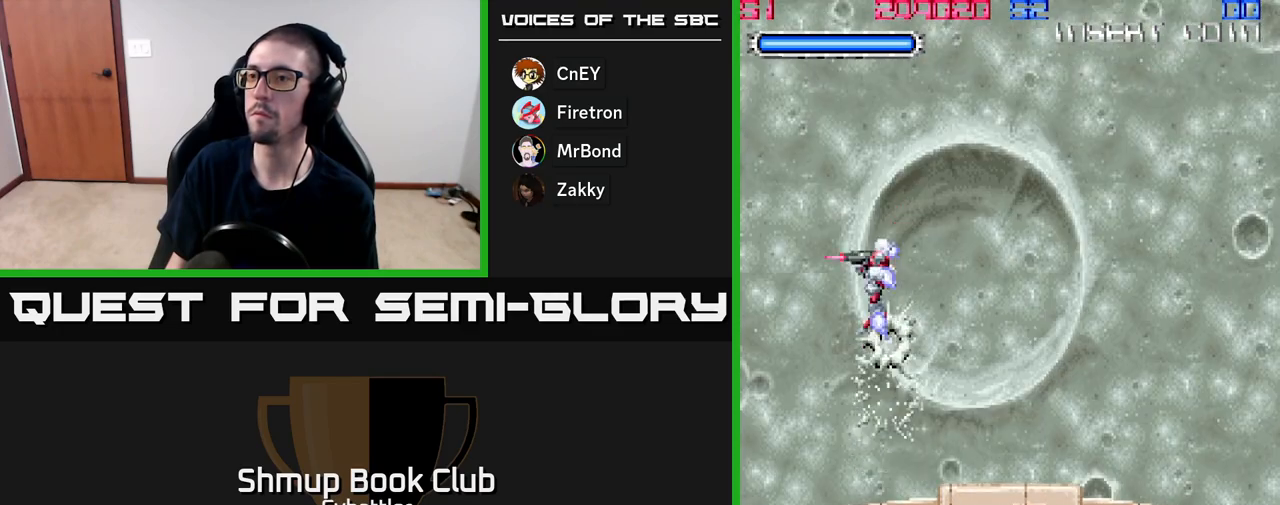
{"buttons": [], "right_stick": "center", "events": [[150, "DPAD_LEFT", "up"], [233, "DPAD_RIGHT", "down"], [300, "DPAD_RIGHT", "up"]]}
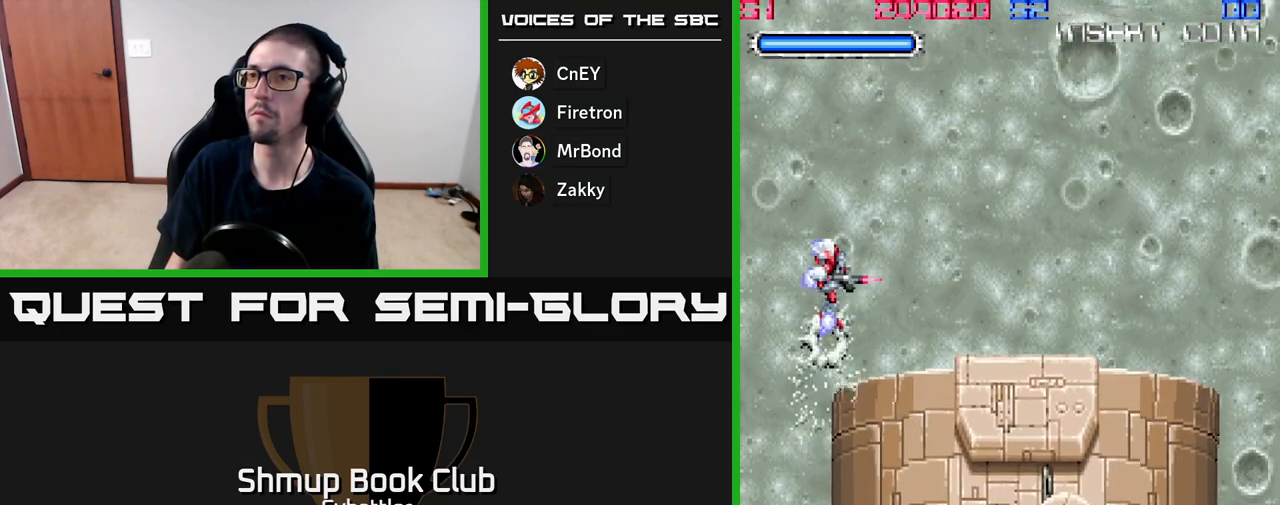
{"buttons": ["DPAD_LEFT"], "right_stick": "center", "events": [[400, "DPAD_LEFT", "down"]]}
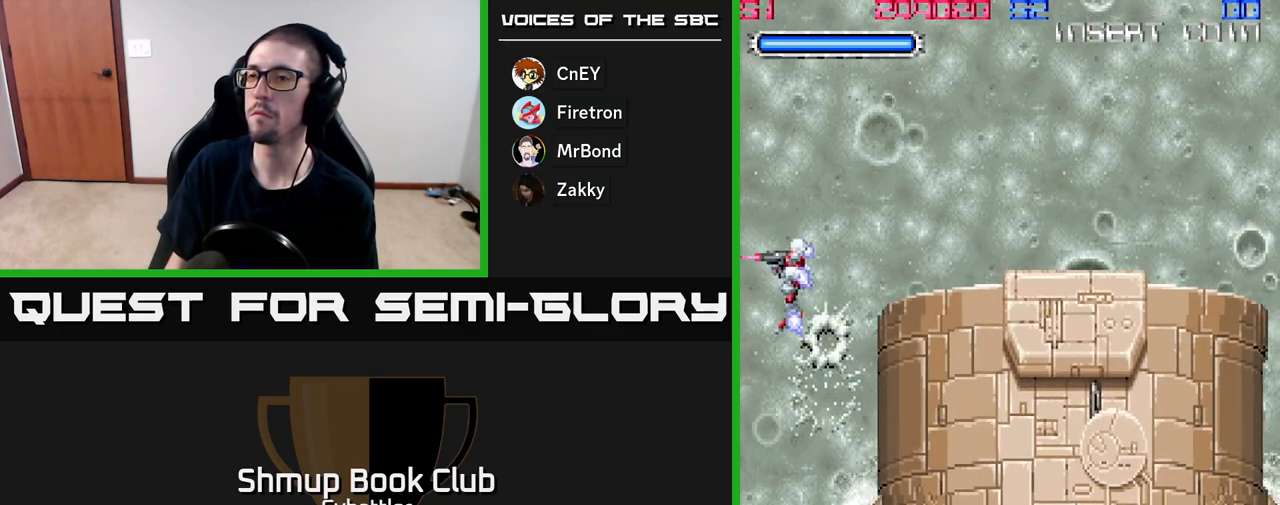
{"buttons": [], "right_stick": "center", "events": [[67, "DPAD_LEFT", "up"], [100, "DPAD_RIGHT", "down"], [200, "DPAD_RIGHT", "up"]]}
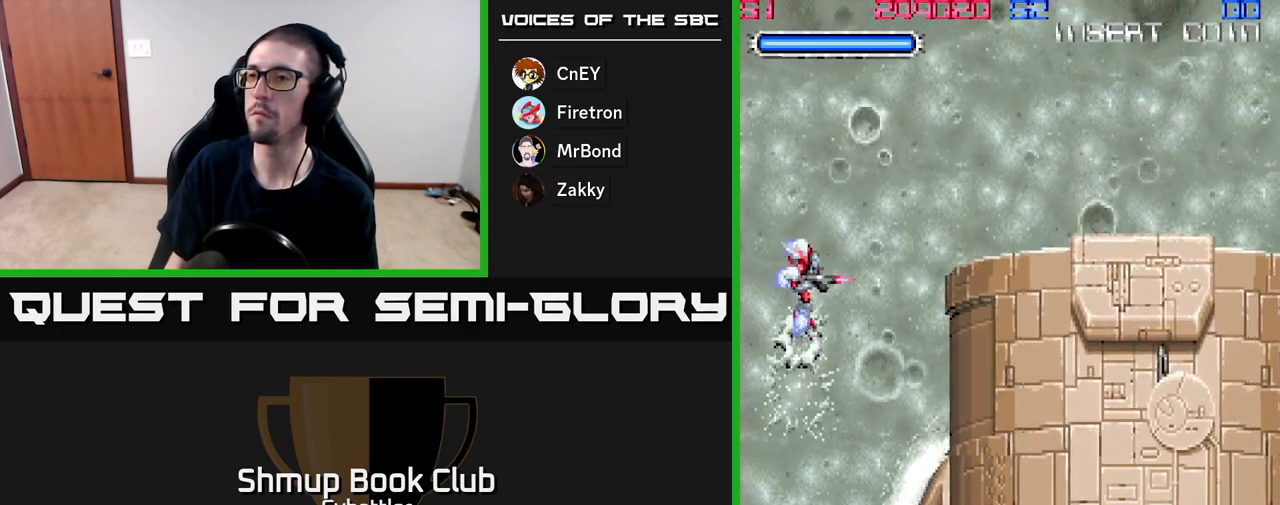
{"buttons": ["DPAD_RIGHT"], "right_stick": "center", "events": [[17, "DPAD_DOWN", "down"], [183, "DPAD_RIGHT", "down"], [200, "DPAD_DOWN", "up"], [267, "DPAD_RIGHT", "up"], [483, "DPAD_RIGHT", "down"]]}
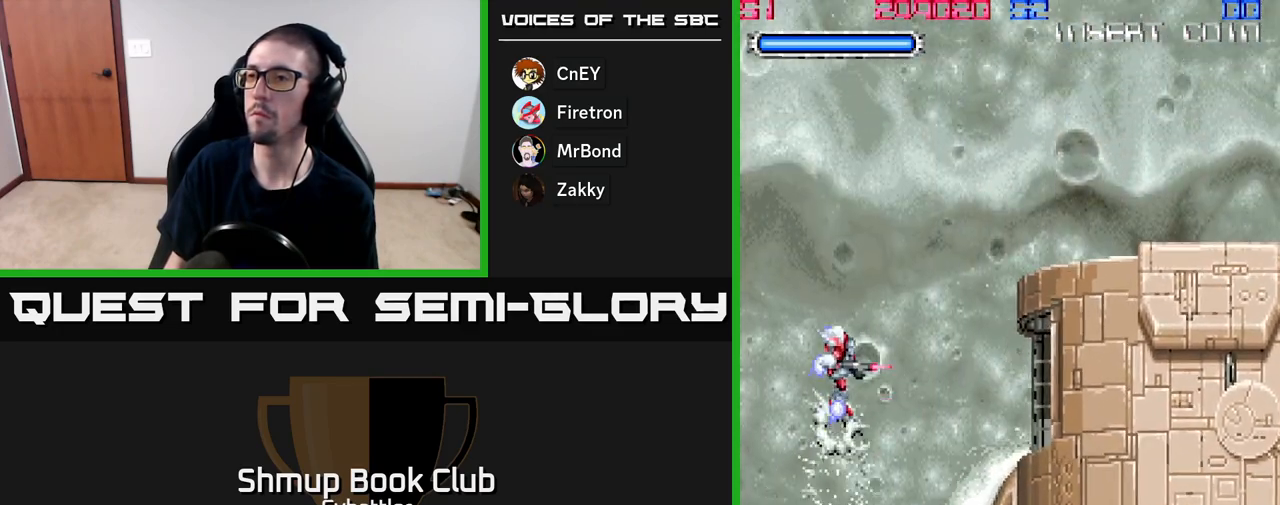
{"buttons": [], "right_stick": "center", "events": [[100, "X", "down"], [133, "DPAD_RIGHT", "up"], [217, "X", "up"]]}
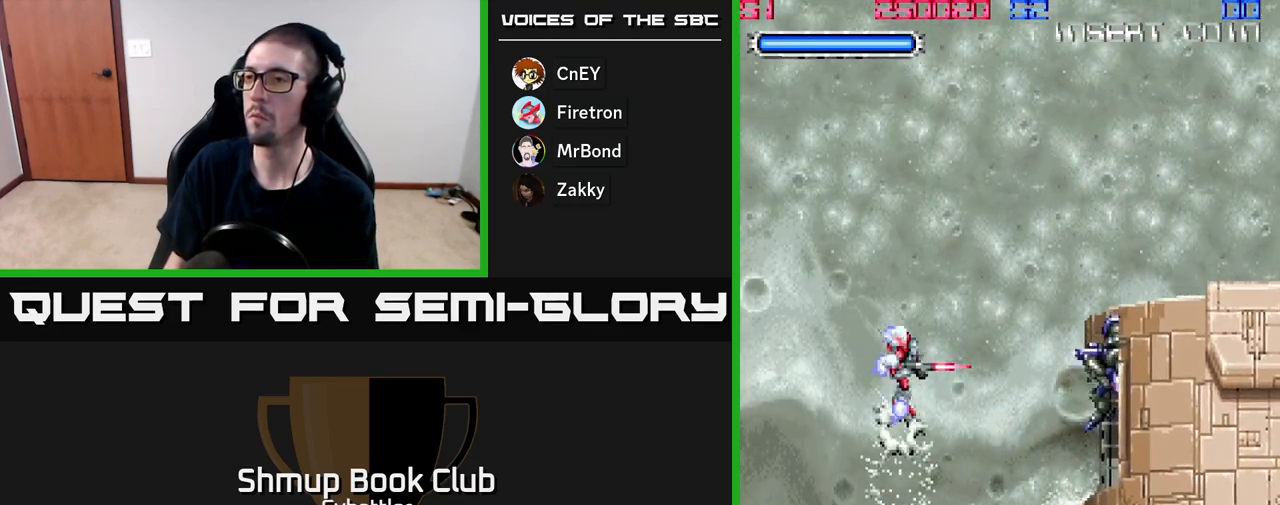
{"buttons": [], "right_stick": "center", "events": [[67, "DPAD_DOWN", "down"], [183, "DPAD_RIGHT", "down"], [250, "DPAD_DOWN", "up"], [383, "DPAD_RIGHT", "up"], [383, "X", "down"], [483, "X", "up"]]}
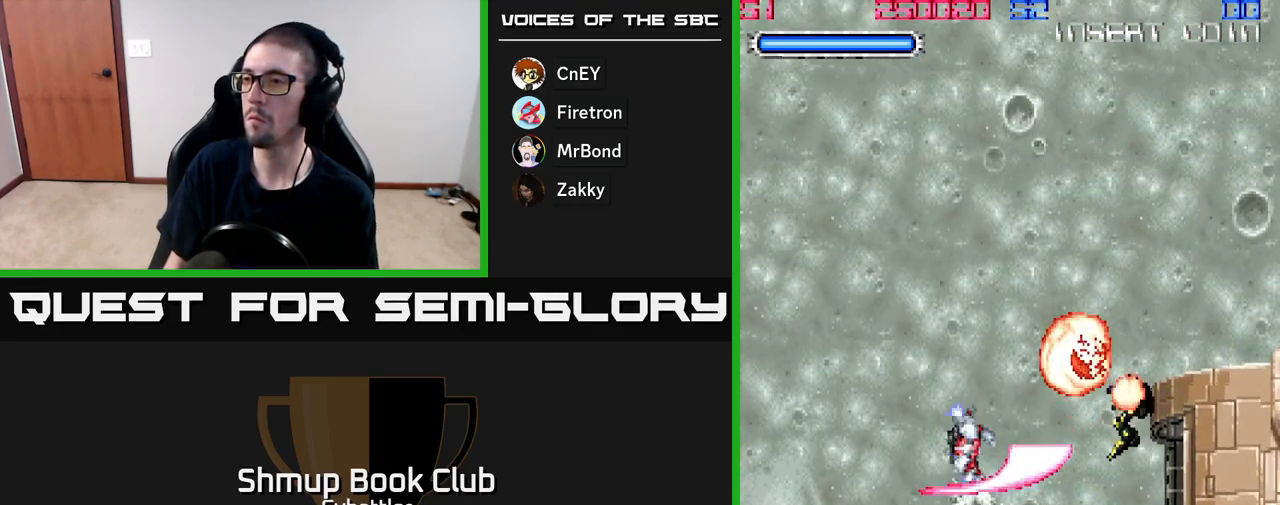
{"buttons": ["X"], "right_stick": "center", "events": [[367, "DPAD_RIGHT", "down"], [467, "X", "down"], [500, "DPAD_RIGHT", "up"]]}
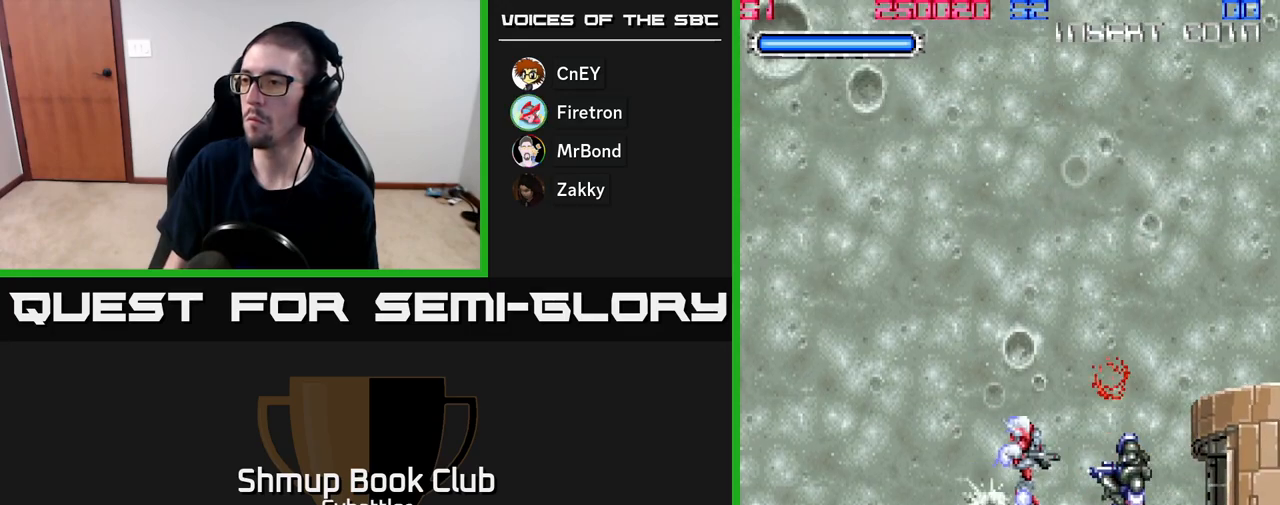
{"buttons": ["DPAD_UP"], "right_stick": "center", "events": [[67, "X", "up"], [117, "DPAD_LEFT", "down"], [300, "DPAD_LEFT", "up"], [333, "DPAD_RIGHT", "down"], [433, "DPAD_UP", "down"], [450, "DPAD_RIGHT", "up"]]}
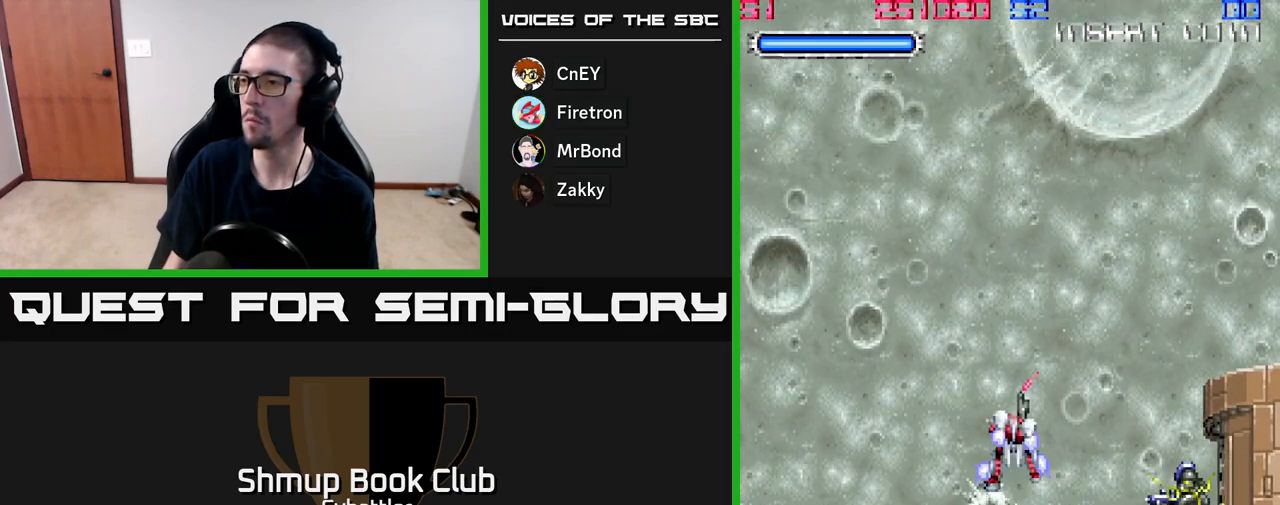
{"buttons": ["A"], "right_stick": "center", "events": [[17, "DPAD_UP", "up"], [33, "DPAD_RIGHT", "down"], [150, "DPAD_RIGHT", "up"], [500, "A", "down"]]}
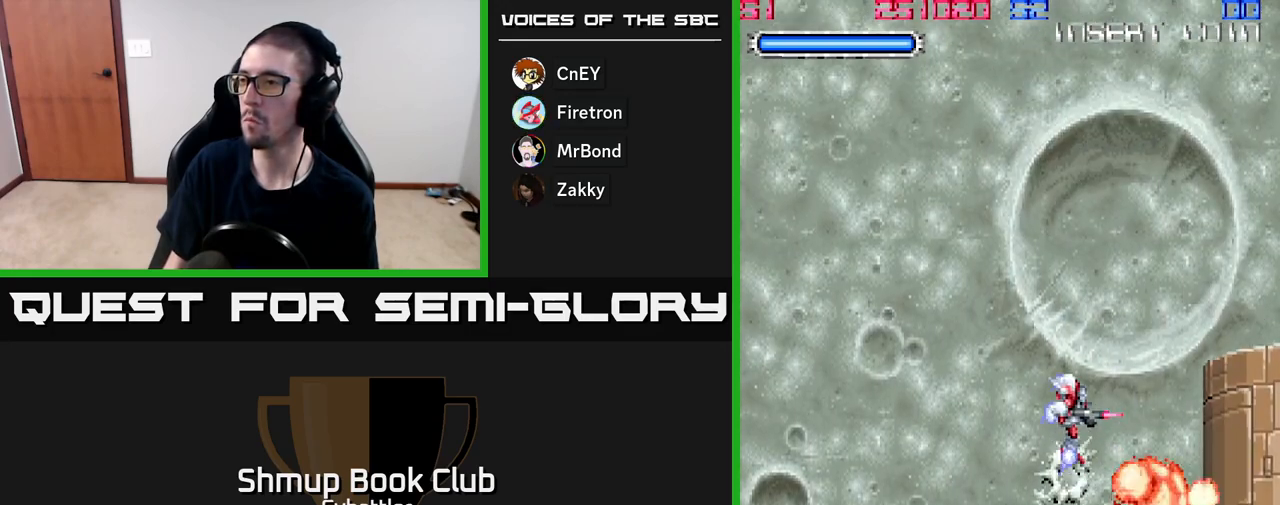
{"buttons": ["DPAD_LEFT"], "right_stick": "center", "events": [[367, "DPAD_LEFT", "down"], [383, "A", "up"]]}
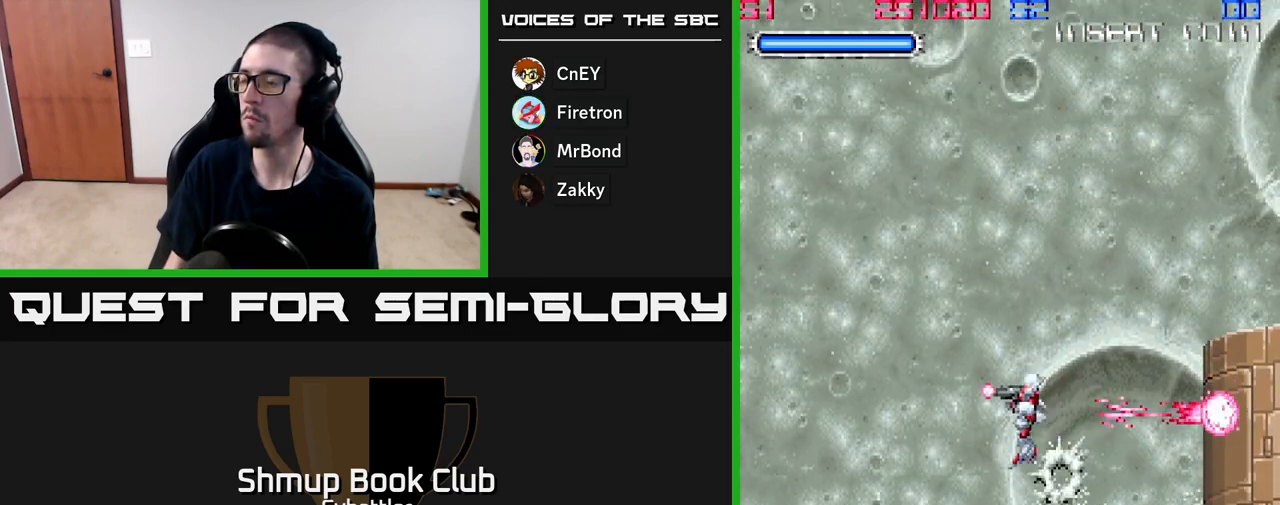
{"buttons": [], "right_stick": "center", "events": [[167, "DPAD_LEFT", "up"], [217, "DPAD_RIGHT", "down"], [367, "DPAD_RIGHT", "up"]]}
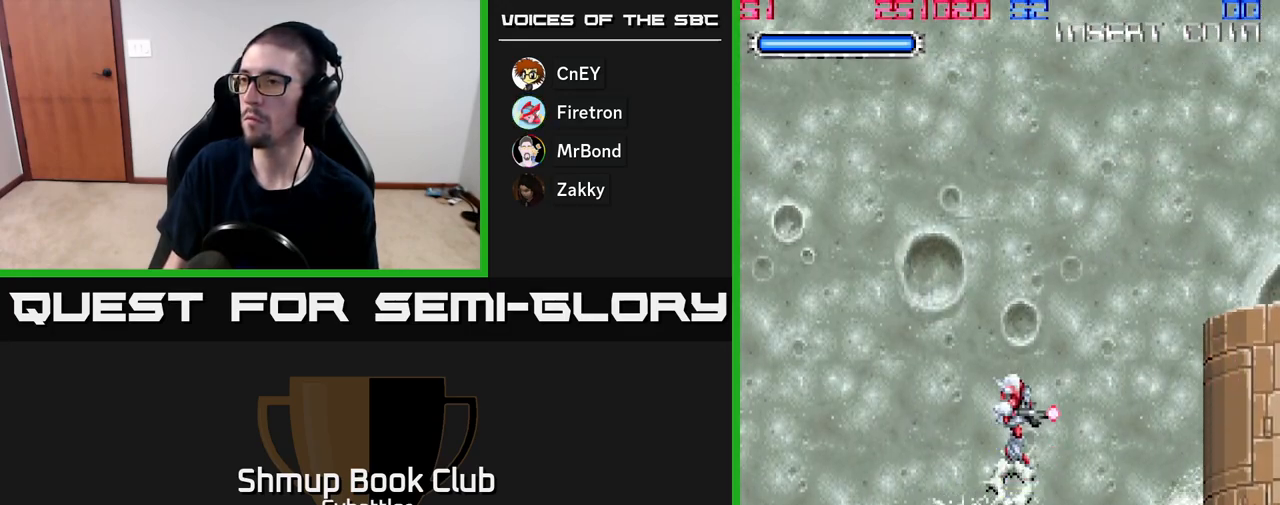
{"buttons": ["DPAD_RIGHT"], "right_stick": "center", "events": [[300, "DPAD_LEFT", "down"], [417, "DPAD_UP", "down"], [467, "DPAD_LEFT", "up"], [483, "DPAD_UP", "up"], [500, "DPAD_RIGHT", "down"]]}
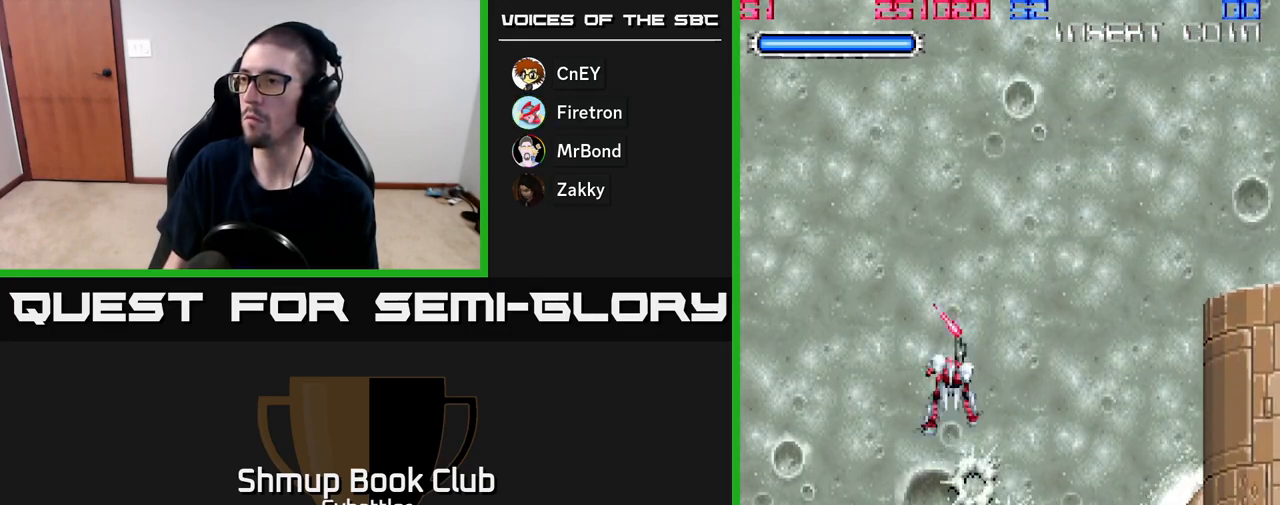
{"buttons": [], "right_stick": "center", "events": [[117, "DPAD_RIGHT", "up"]]}
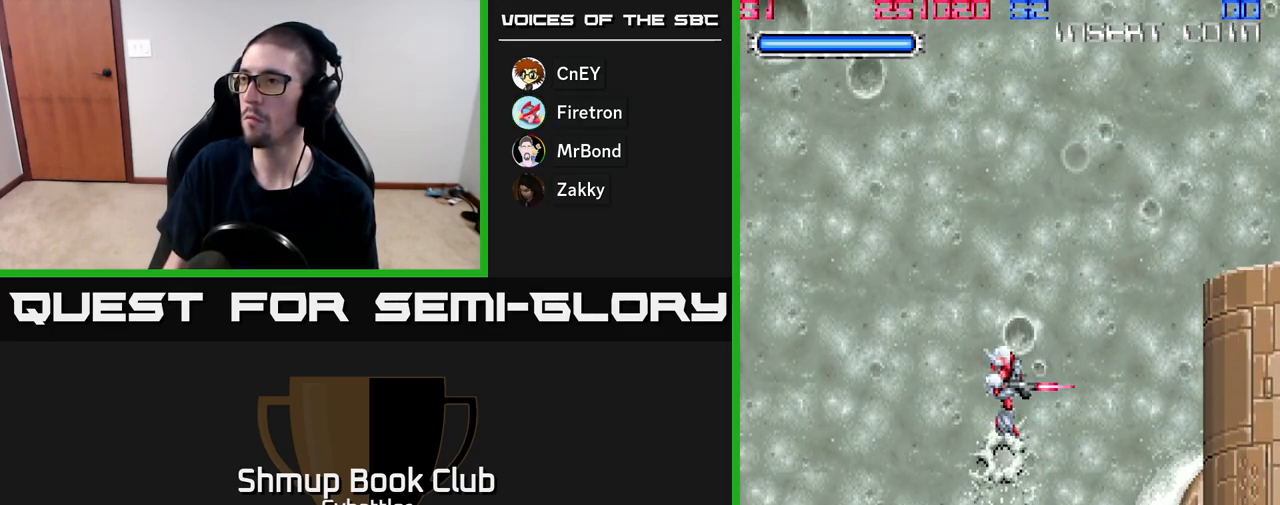
{"buttons": ["DPAD_RIGHT"], "right_stick": "center", "events": [[183, "DPAD_LEFT", "down"], [183, "DPAD_UP", "down"], [333, "DPAD_LEFT", "up"], [400, "DPAD_RIGHT", "down"], [400, "DPAD_UP", "up"]]}
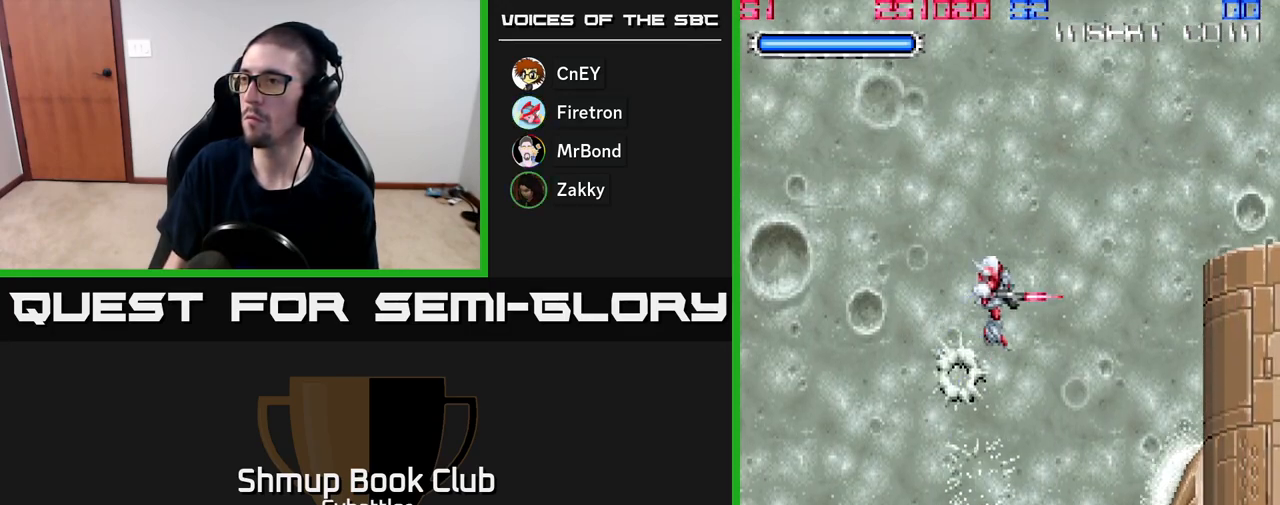
{"buttons": [], "right_stick": "center", "events": [[50, "DPAD_RIGHT", "up"]]}
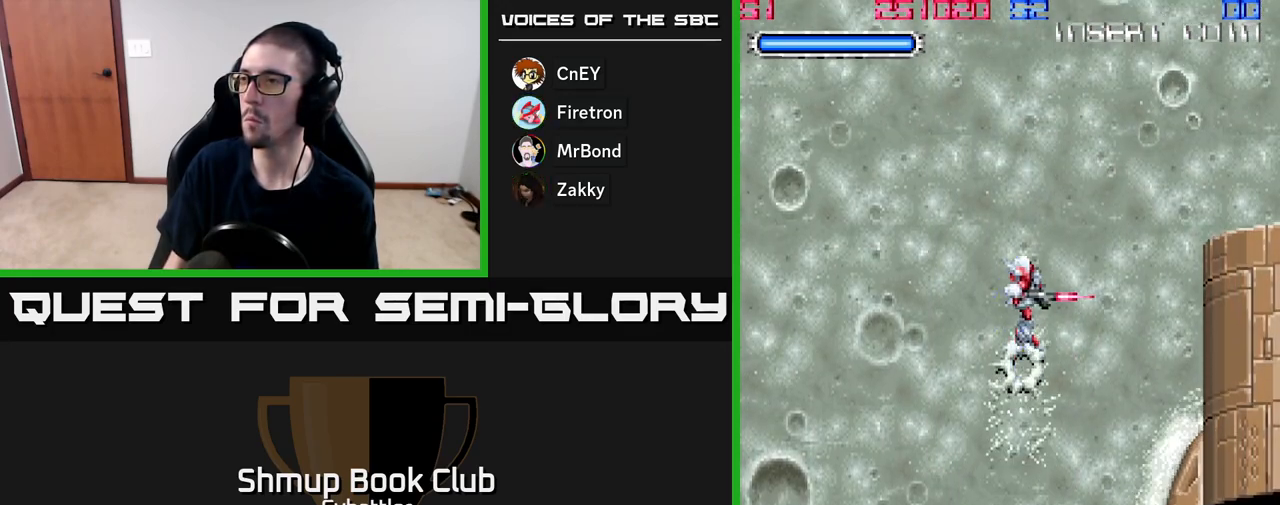
{"buttons": ["DPAD_LEFT"], "right_stick": "center", "events": [[400, "DPAD_LEFT", "down"]]}
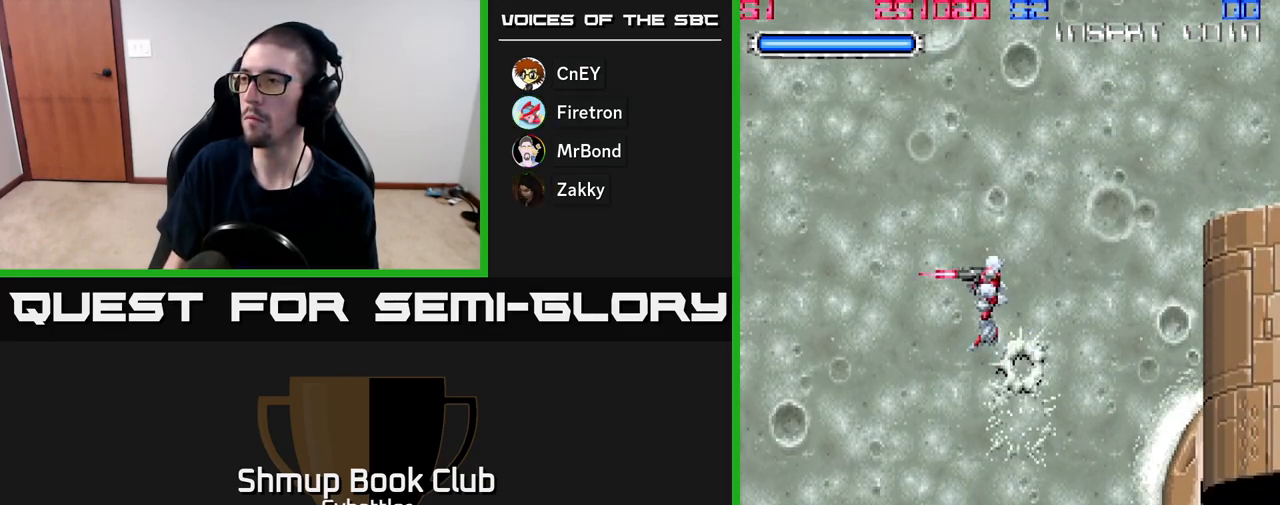
{"buttons": [], "right_stick": "center", "events": [[67, "DPAD_LEFT", "up"], [117, "DPAD_RIGHT", "down"], [233, "DPAD_RIGHT", "up"]]}
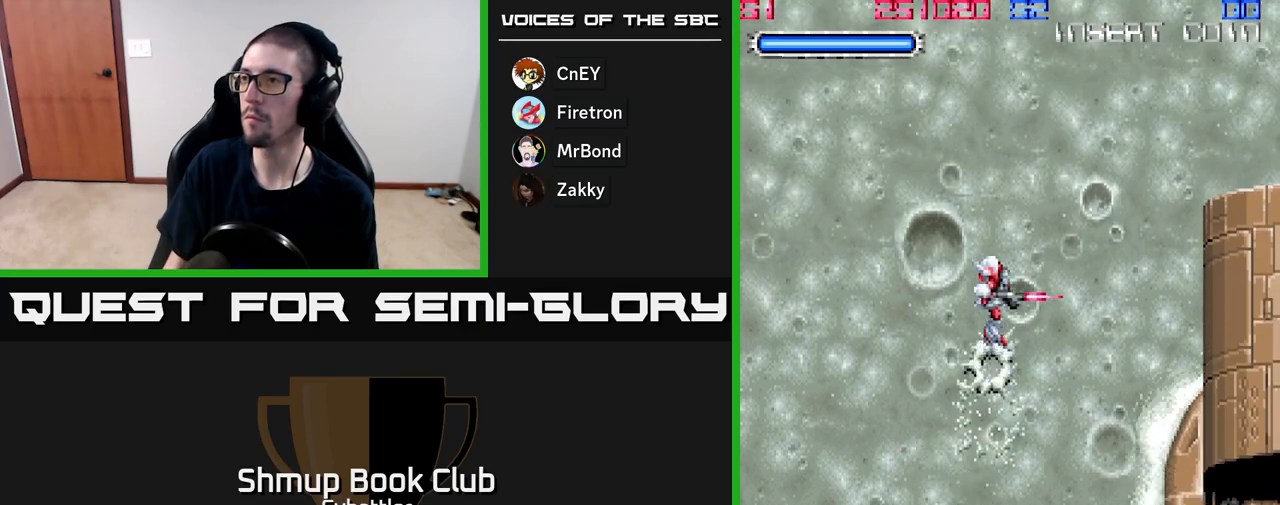
{"buttons": [], "right_stick": "center", "events": [[33, "DPAD_LEFT", "down"], [83, "DPAD_UP", "down"], [150, "DPAD_LEFT", "up"], [200, "DPAD_RIGHT", "down"], [217, "DPAD_UP", "up"], [300, "DPAD_RIGHT", "up"]]}
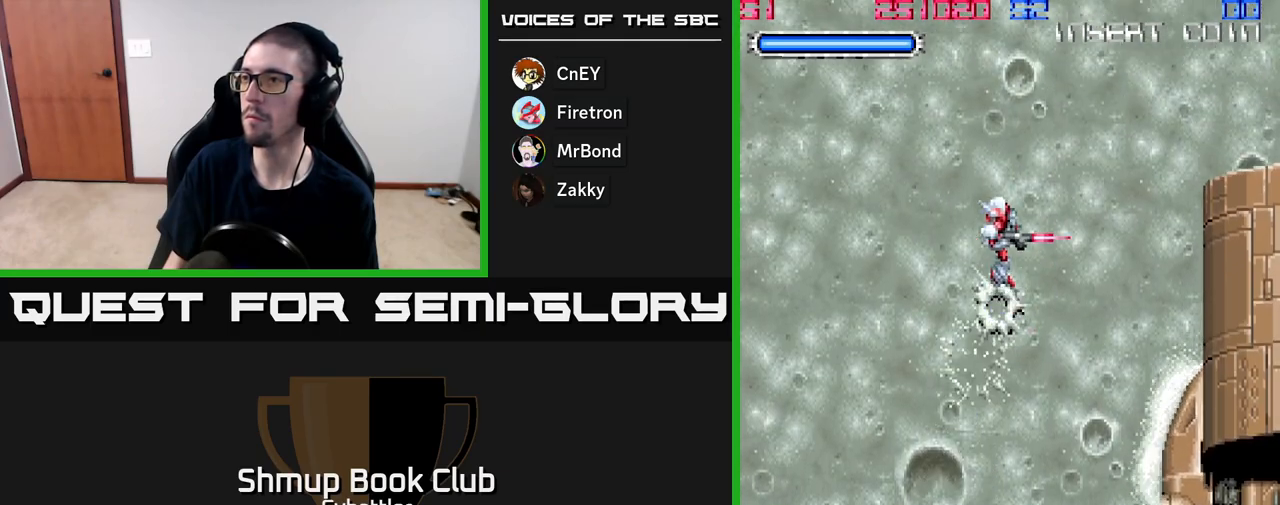
{"buttons": [], "right_stick": "center", "events": []}
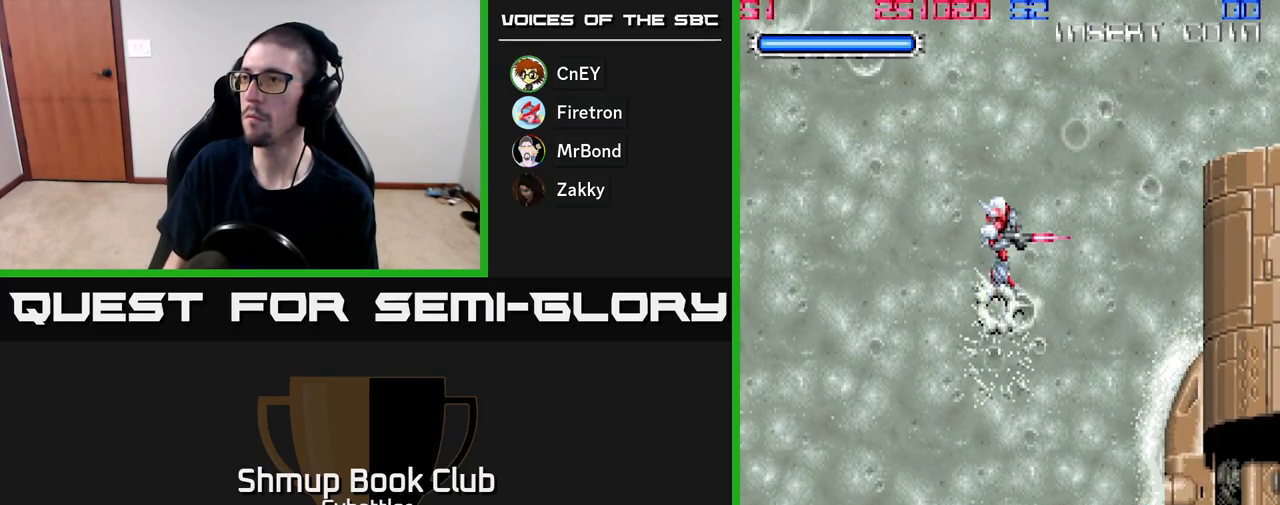
{"buttons": ["DPAD_DOWN", "DPAD_RIGHT"], "right_stick": "center", "events": [[100, "DPAD_LEFT", "down"], [417, "DPAD_LEFT", "up"], [467, "DPAD_DOWN", "down"], [483, "DPAD_RIGHT", "down"]]}
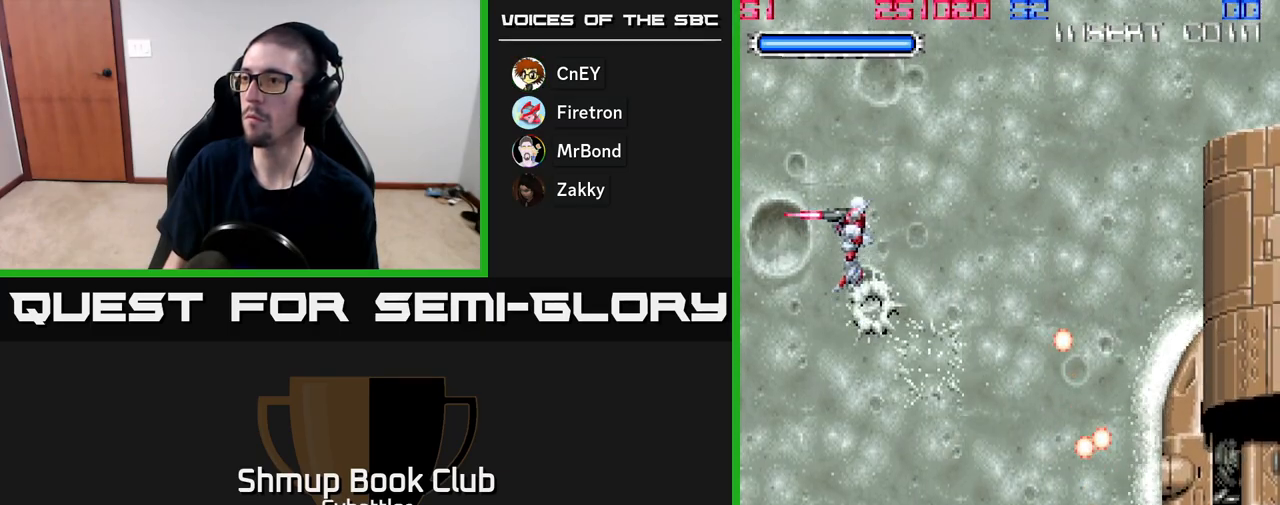
{"buttons": ["A", "DPAD_LEFT"], "right_stick": "center", "events": [[33, "A", "down"], [200, "DPAD_RIGHT", "up"], [250, "DPAD_DOWN", "up"], [383, "DPAD_LEFT", "down"]]}
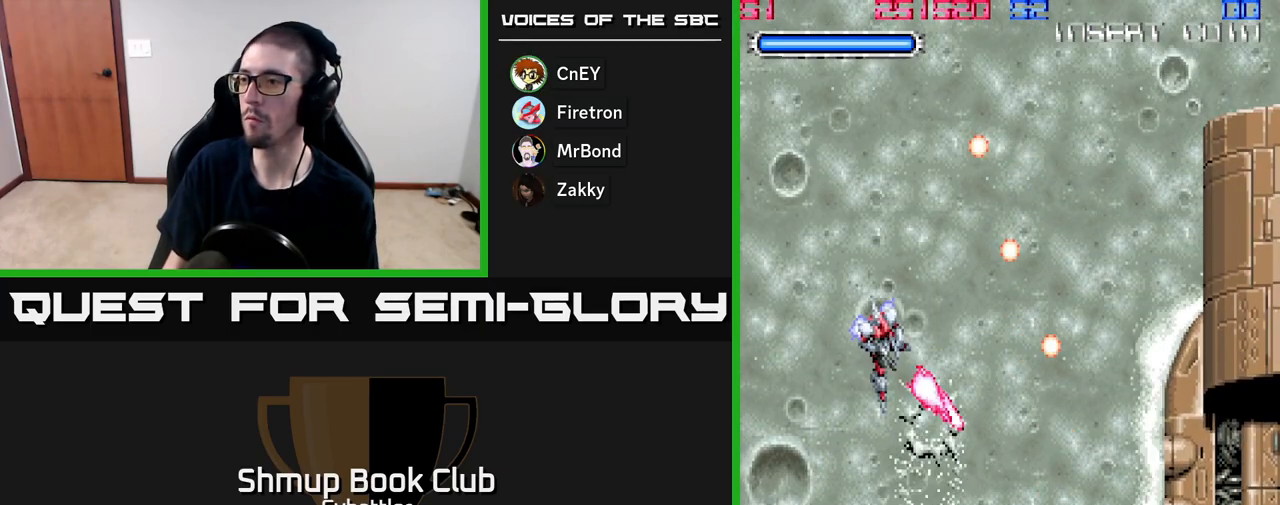
{"buttons": ["A", "DPAD_RIGHT"], "right_stick": "center", "events": [[33, "DPAD_LEFT", "up"], [483, "DPAD_RIGHT", "down"]]}
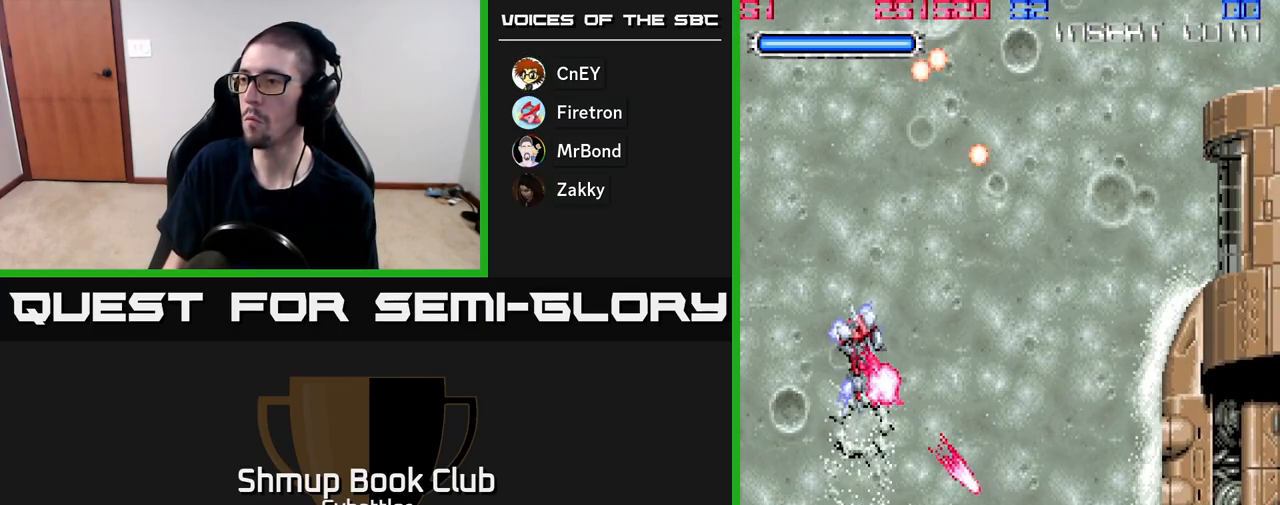
{"buttons": ["A", "DPAD_RIGHT"], "right_stick": "center", "events": [[50, "DPAD_UP", "down"], [250, "A", "up"], [250, "DPAD_RIGHT", "up"], [283, "DPAD_RIGHT", "down"], [300, "DPAD_RIGHT", "up"], [400, "DPAD_RIGHT", "down"], [450, "DPAD_UP", "up"], [500, "A", "down"]]}
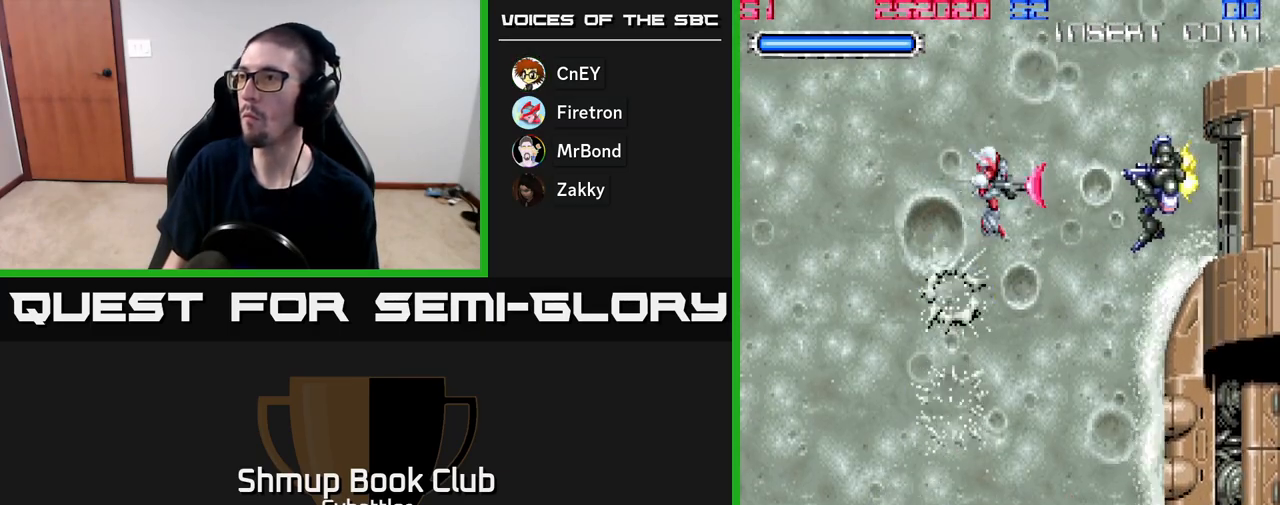
{"buttons": [], "right_stick": "center", "events": [[83, "DPAD_RIGHT", "up"], [100, "A", "up"], [100, "X", "down"], [200, "X", "up"], [267, "DPAD_RIGHT", "down"], [400, "DPAD_RIGHT", "up"], [400, "X", "down"], [500, "X", "up"]]}